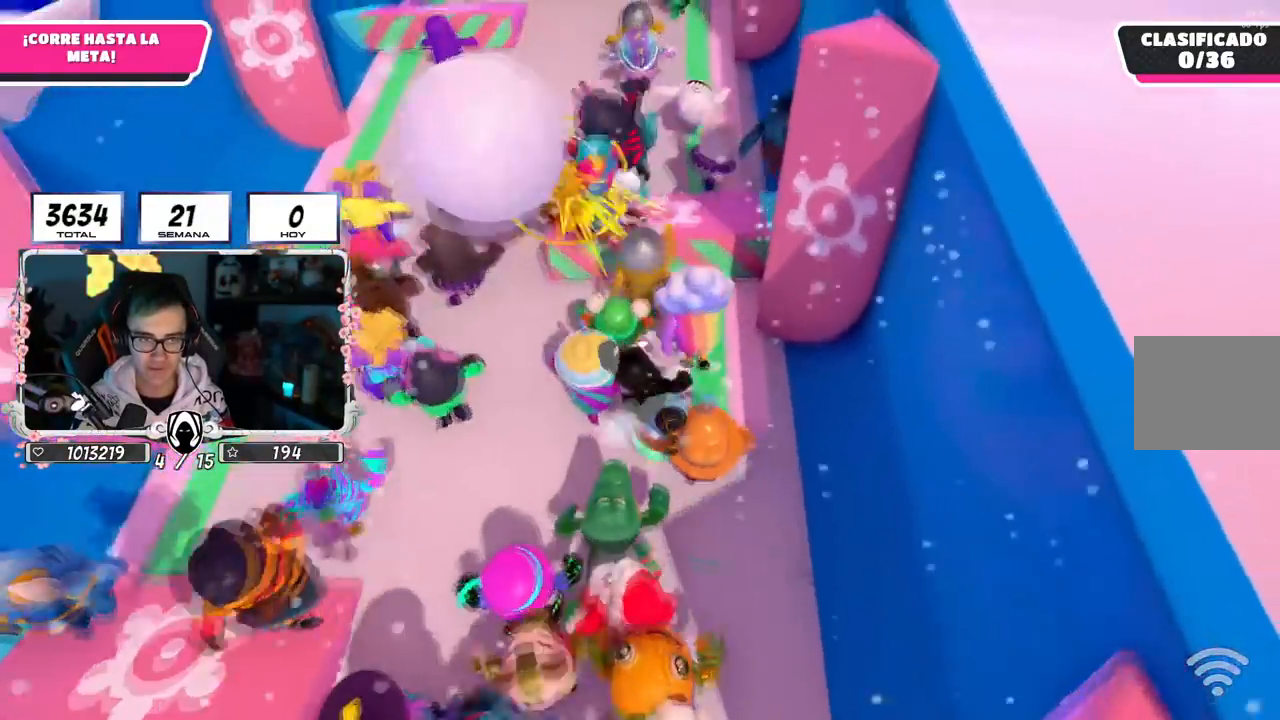
Gameplay with a controller (PlayStation layout); each line is a JSON object with the inputs held at the frame after it. "events" lists button and stick changes between this image and that frame as [ms after this image, input, new state], when the widget could be followed in between.
{"buttons": [], "left_stick": "up", "right_stick": "center", "events": [[184, "CROSS", "down"], [417, "CROSS", "up"]]}
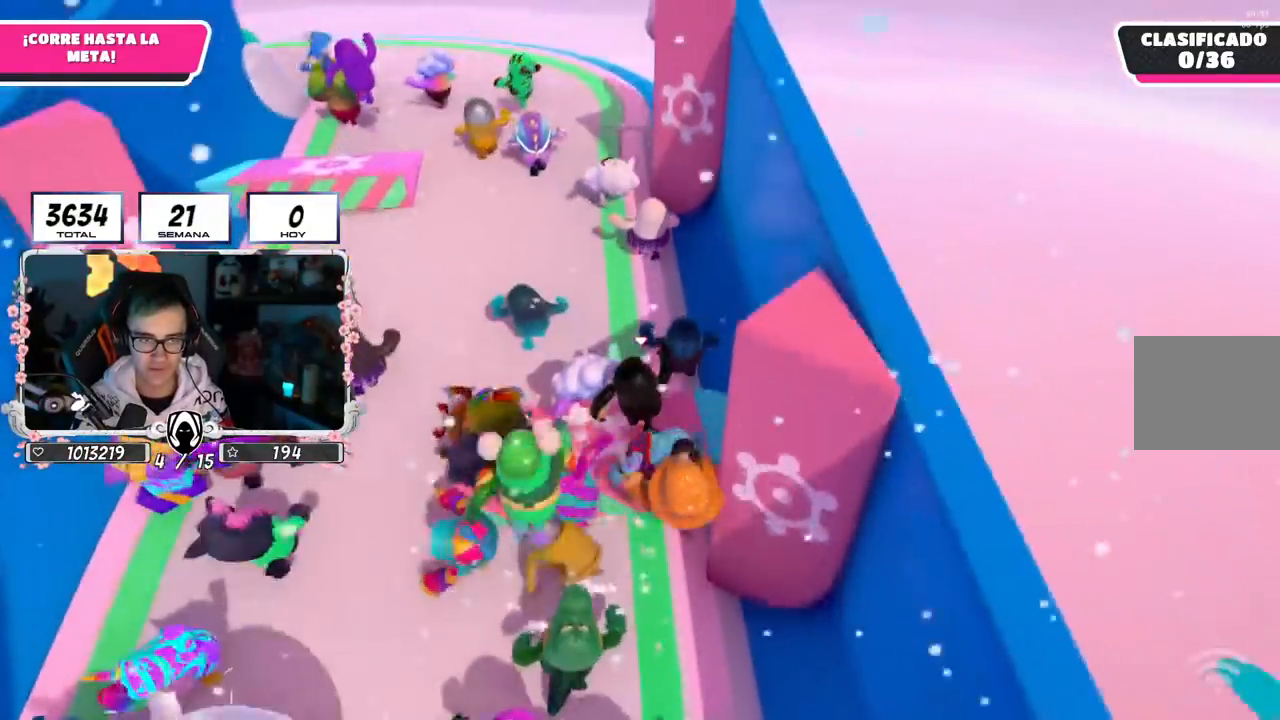
{"buttons": [], "left_stick": "up", "right_stick": "center", "events": [[217, "right_stick", "up"], [384, "right_stick", "center"]]}
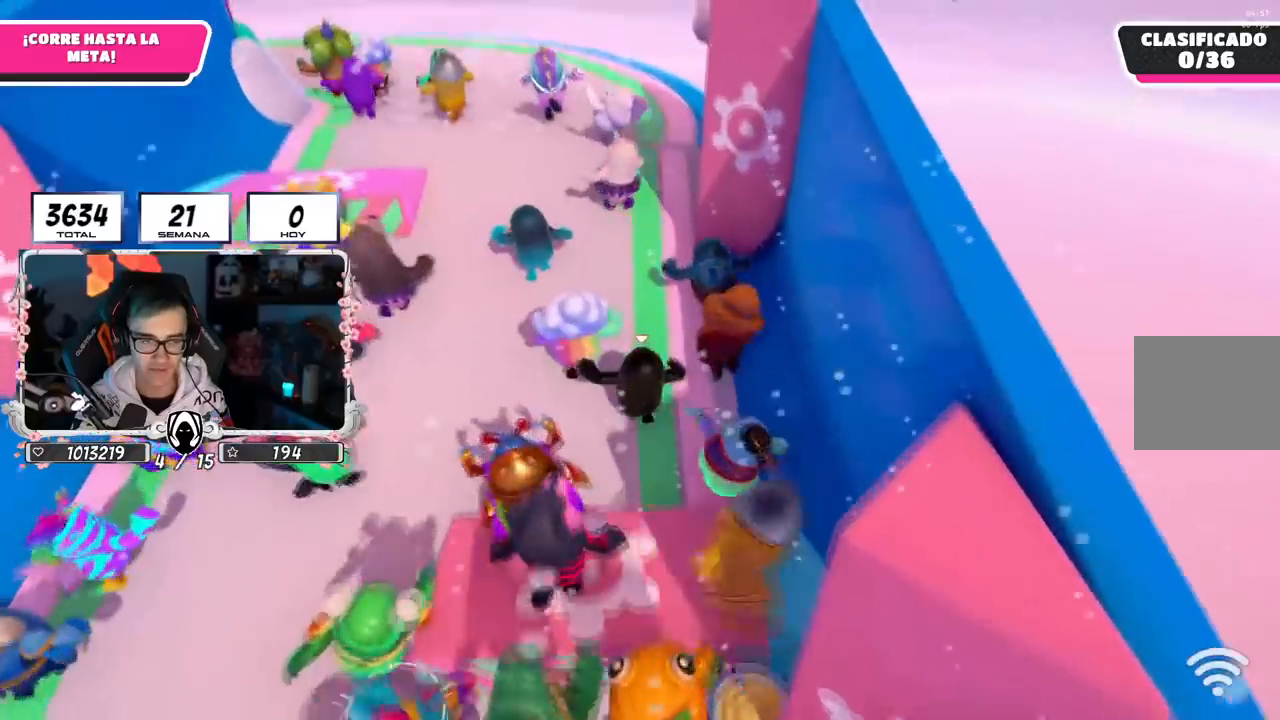
{"buttons": [], "left_stick": "up", "right_stick": "up-left", "events": [[67, "right_stick", "up"], [217, "right_stick", "center"], [468, "right_stick", "up-left"]]}
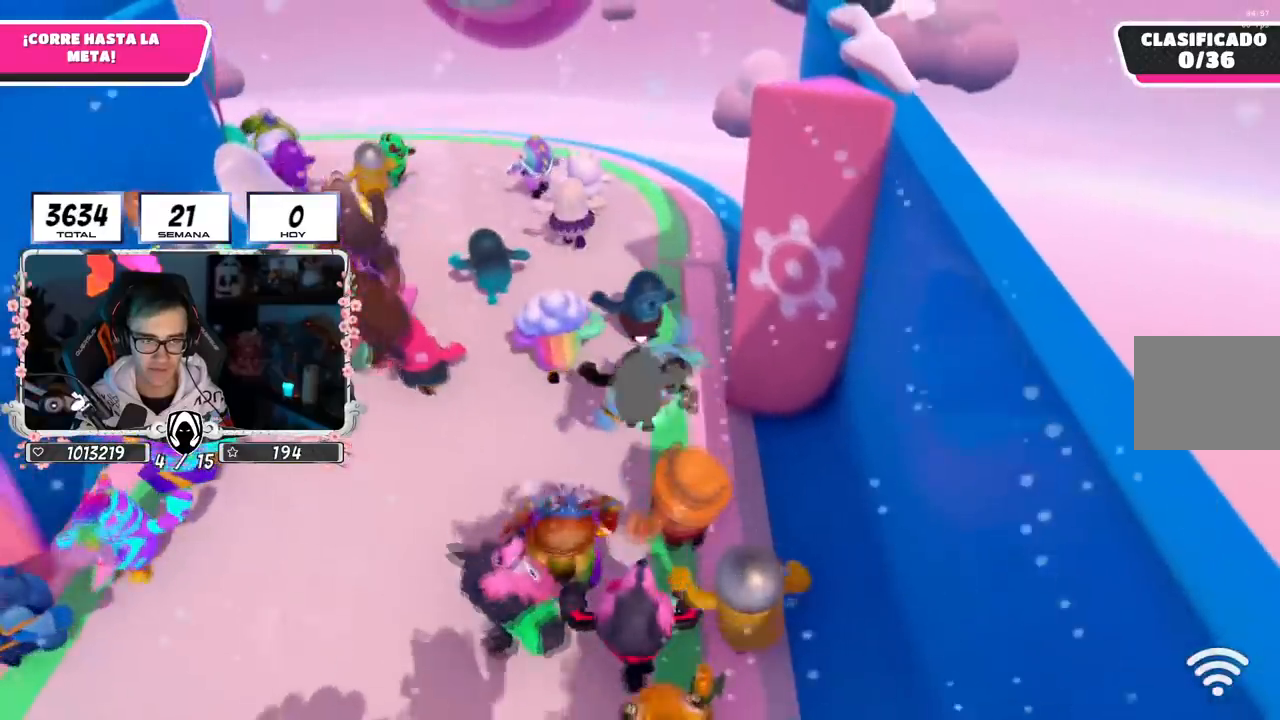
{"buttons": [], "left_stick": "up", "right_stick": "center", "events": [[117, "right_stick", "center"]]}
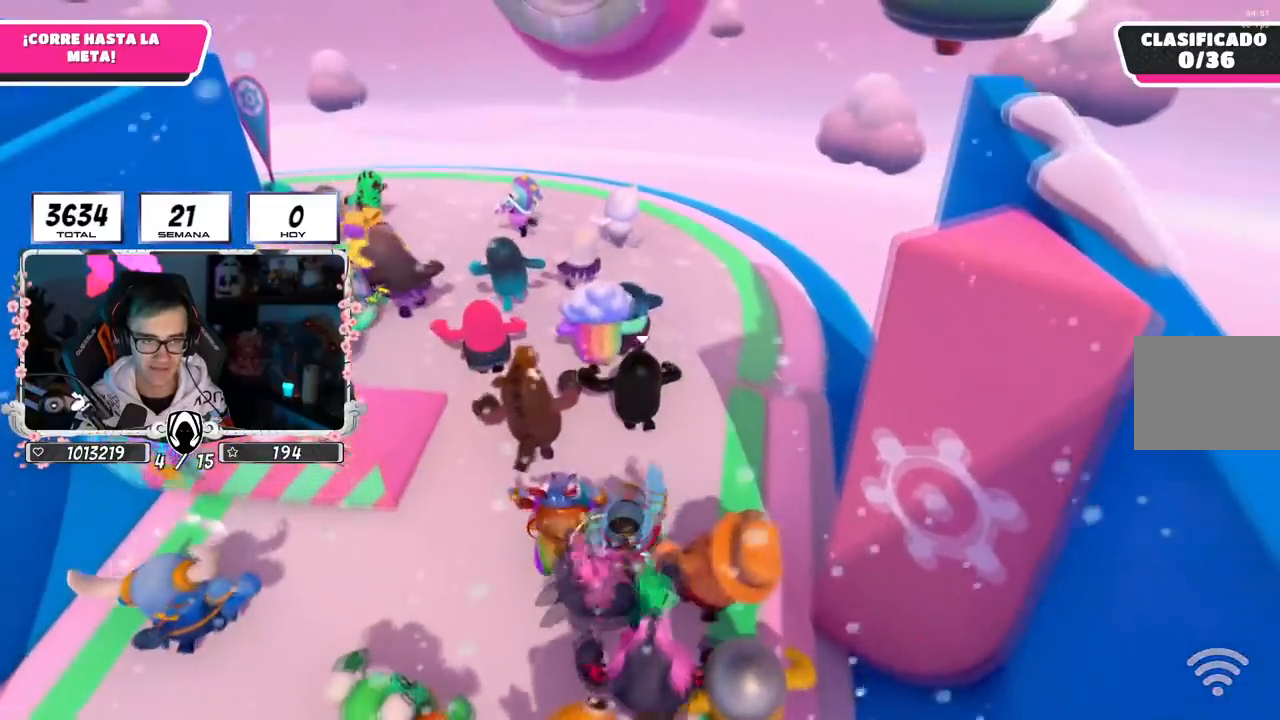
{"buttons": [], "left_stick": "up", "right_stick": "center", "events": []}
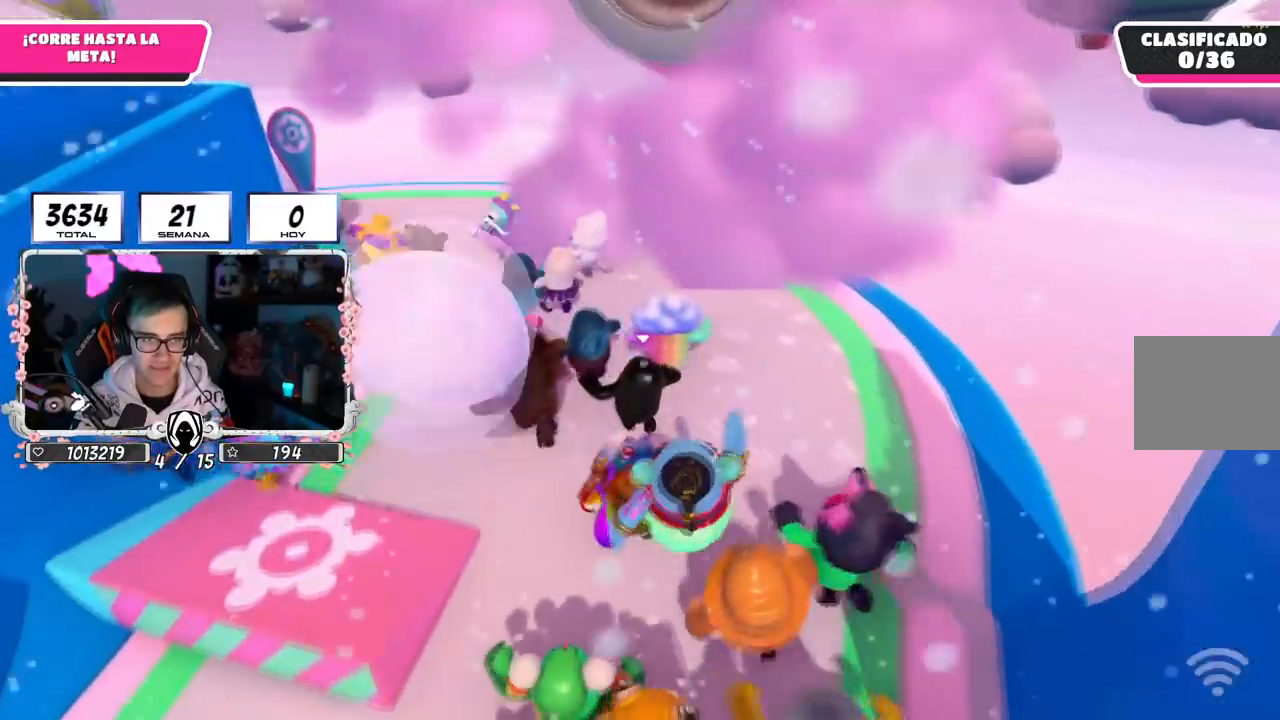
{"buttons": [], "left_stick": "up", "right_stick": "down-left", "events": [[33, "right_stick", "left"], [217, "right_stick", "down-left"]]}
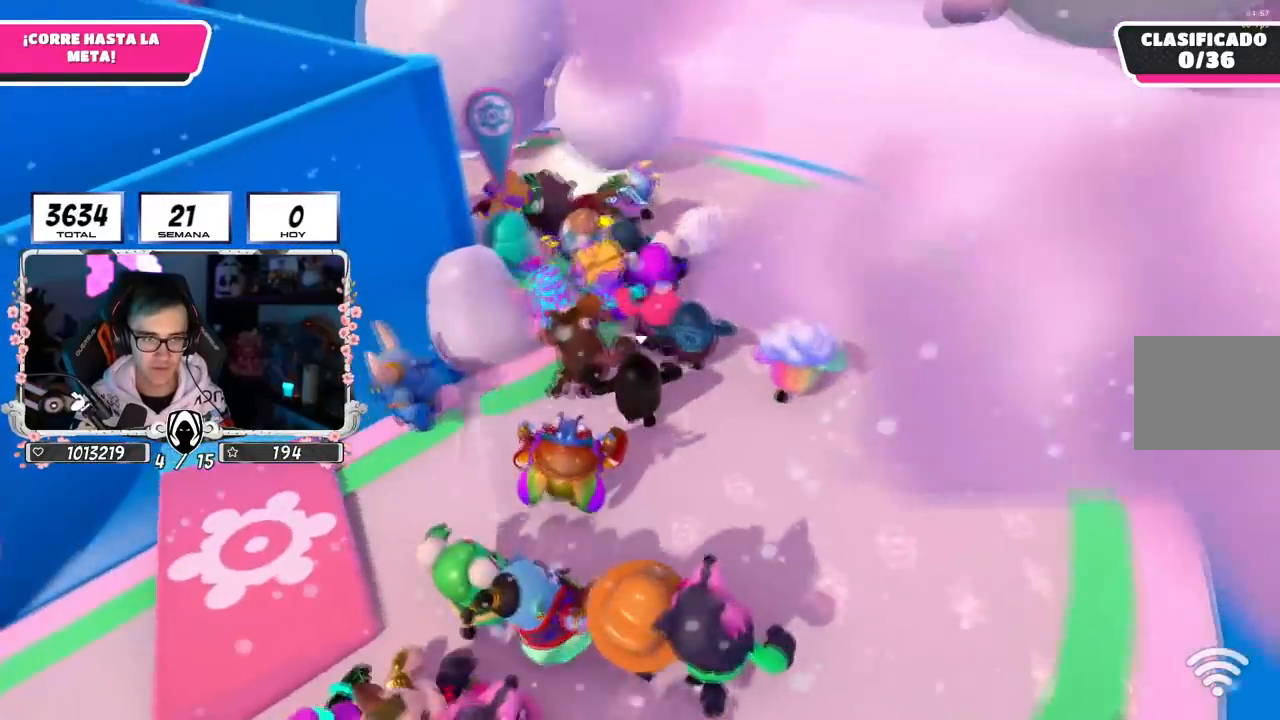
{"buttons": [], "left_stick": "up", "right_stick": "left", "events": [[234, "right_stick", "left"]]}
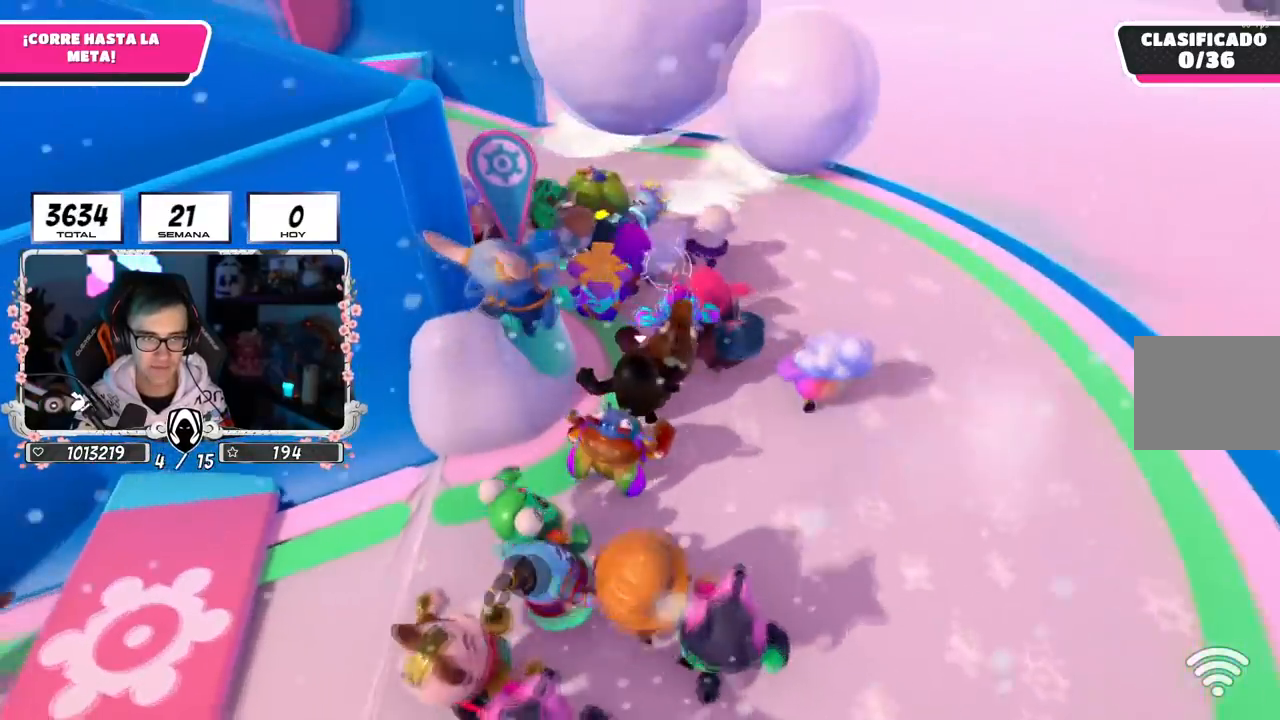
{"buttons": [], "left_stick": "up", "right_stick": "up-left", "events": [[367, "right_stick", "up-left"]]}
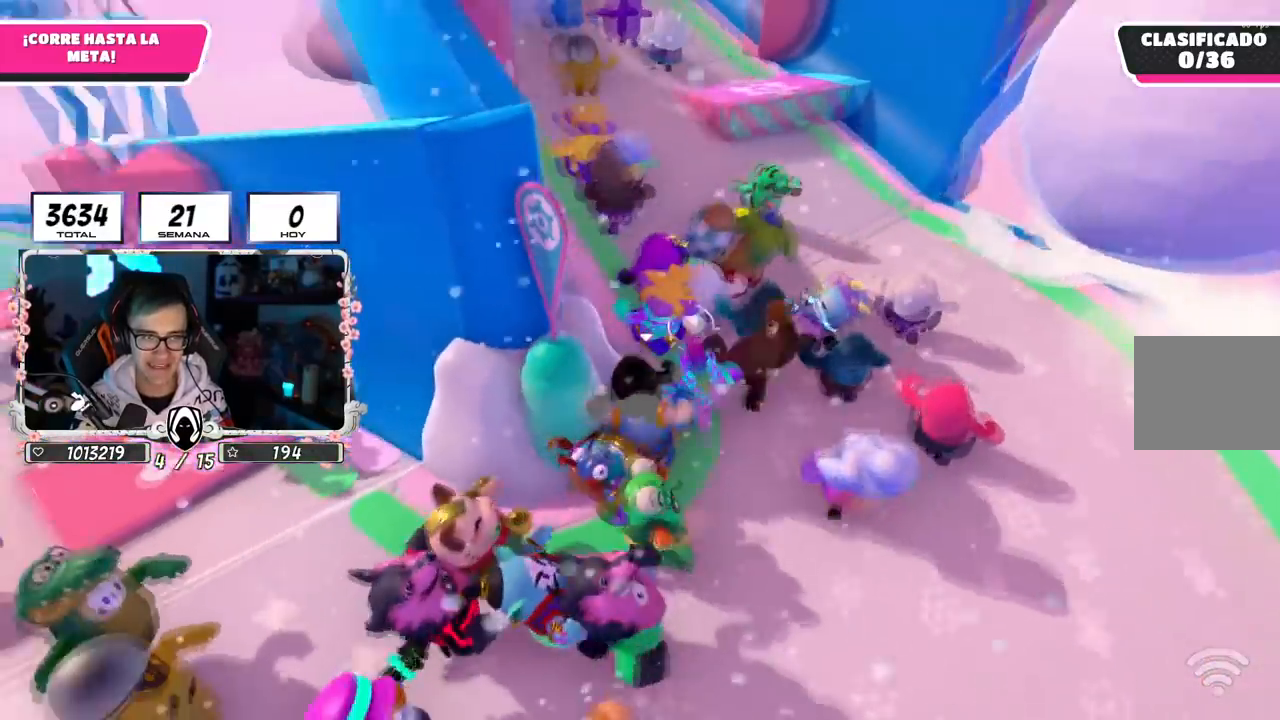
{"buttons": [], "left_stick": "up", "right_stick": "up-left", "events": [[217, "right_stick", "center"], [434, "right_stick", "up-left"]]}
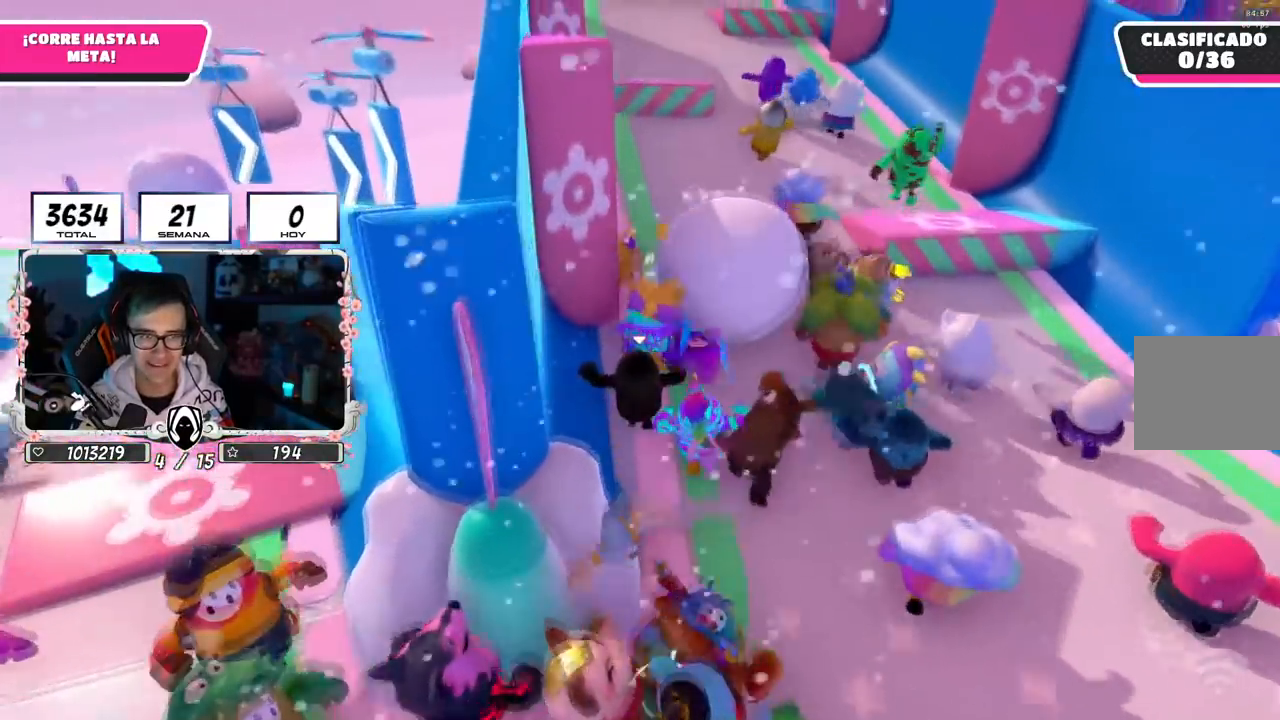
{"buttons": [], "left_stick": "up-right", "right_stick": "up-left", "events": [[67, "right_stick", "center"], [233, "right_stick", "up-left"], [267, "left_stick", "up-right"]]}
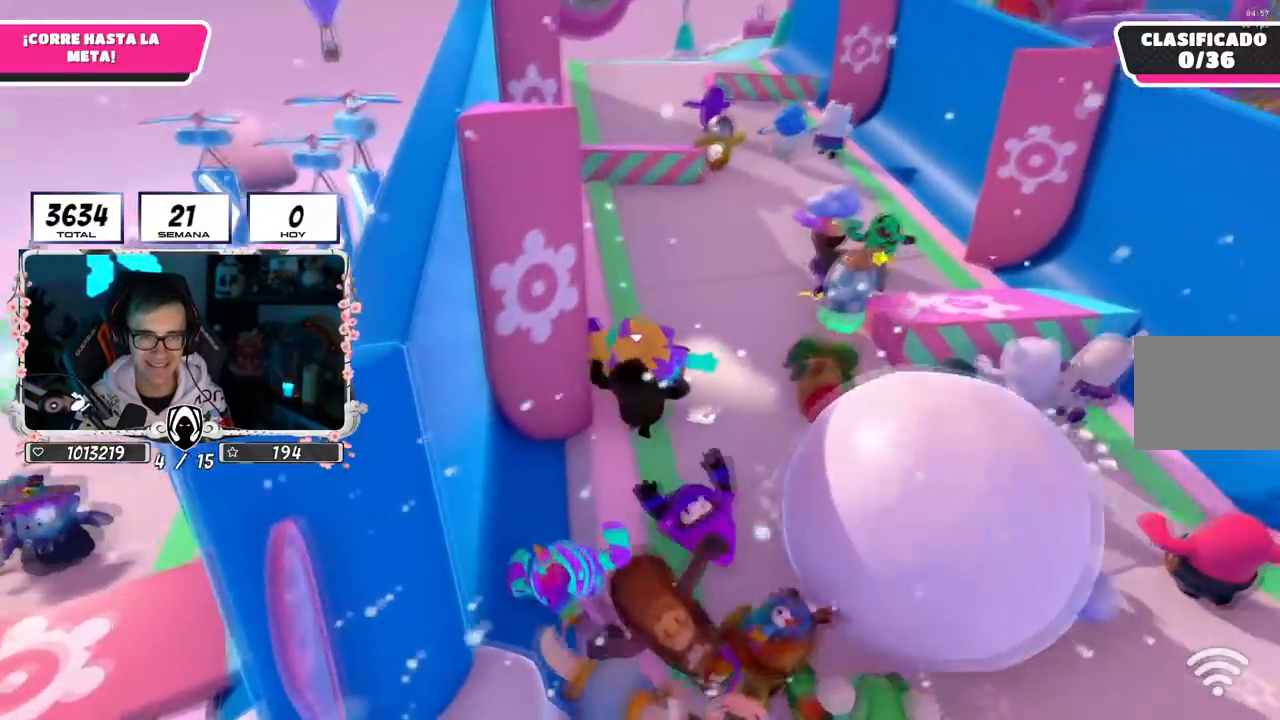
{"buttons": [], "left_stick": "up", "right_stick": "center", "events": [[134, "left_stick", "up"], [451, "right_stick", "center"]]}
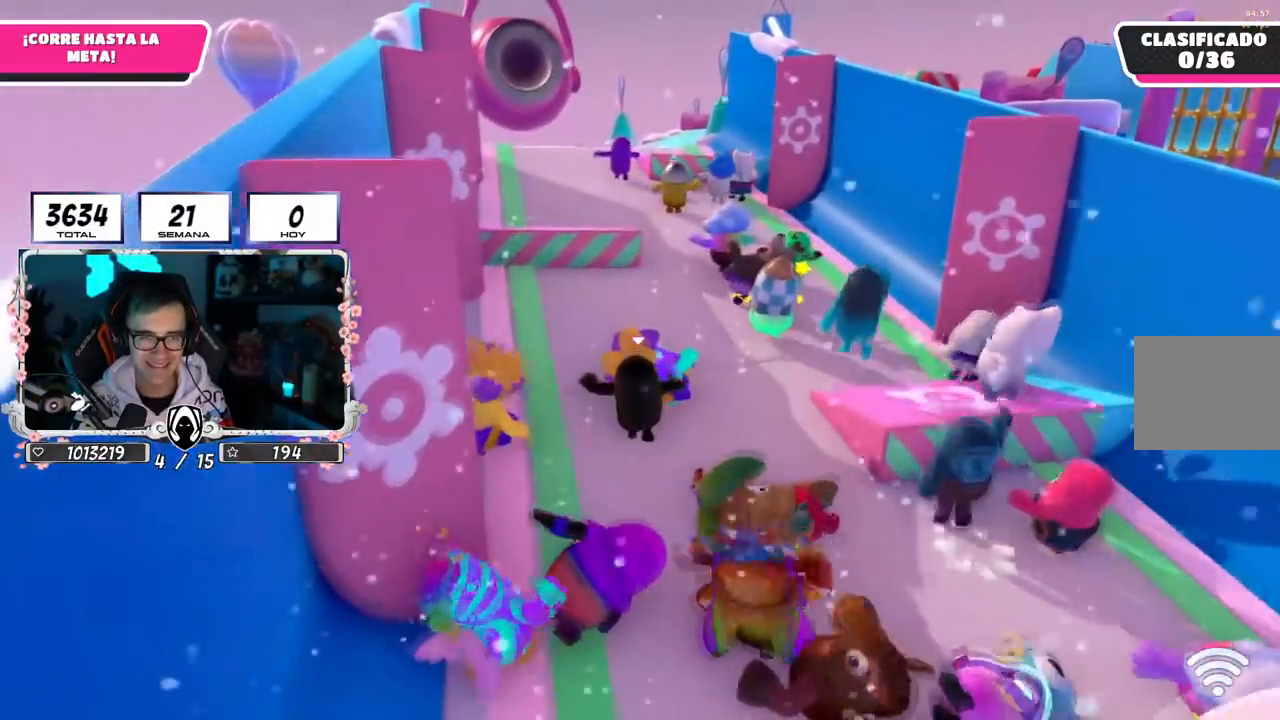
{"buttons": [], "left_stick": "up", "right_stick": "center", "events": []}
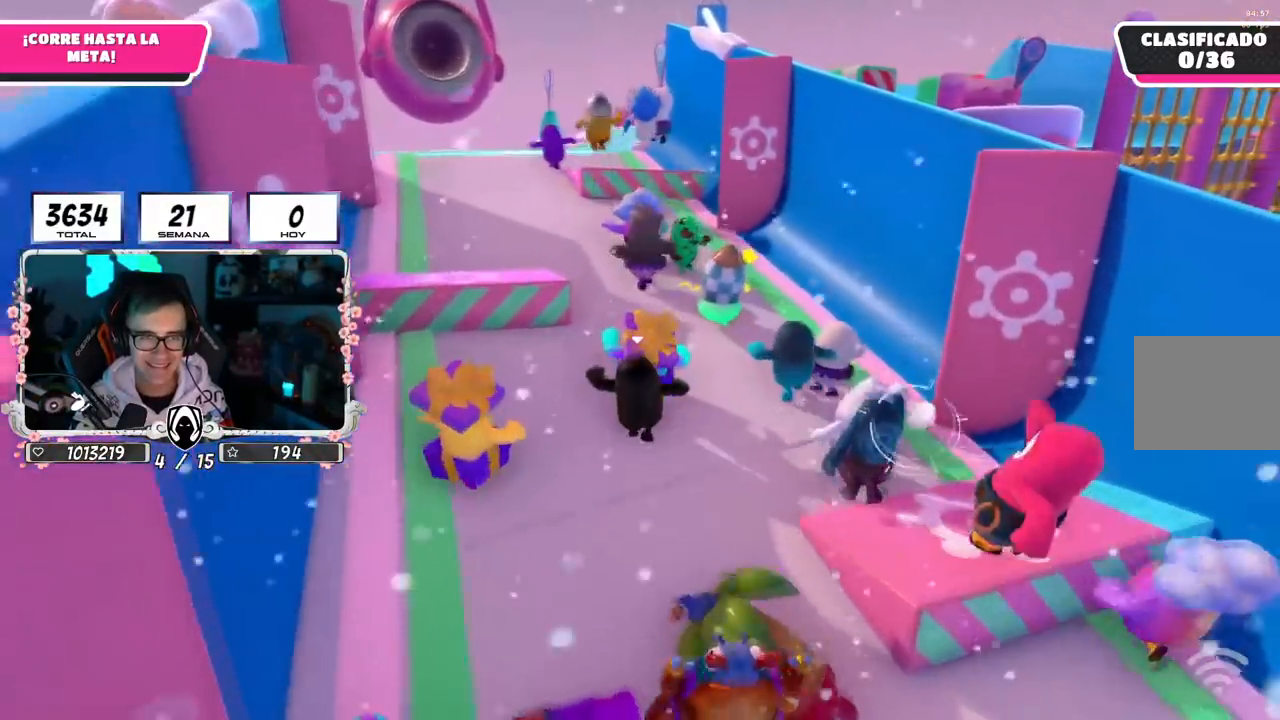
{"buttons": [], "left_stick": "up", "right_stick": "down-left", "events": [[468, "right_stick", "down-left"]]}
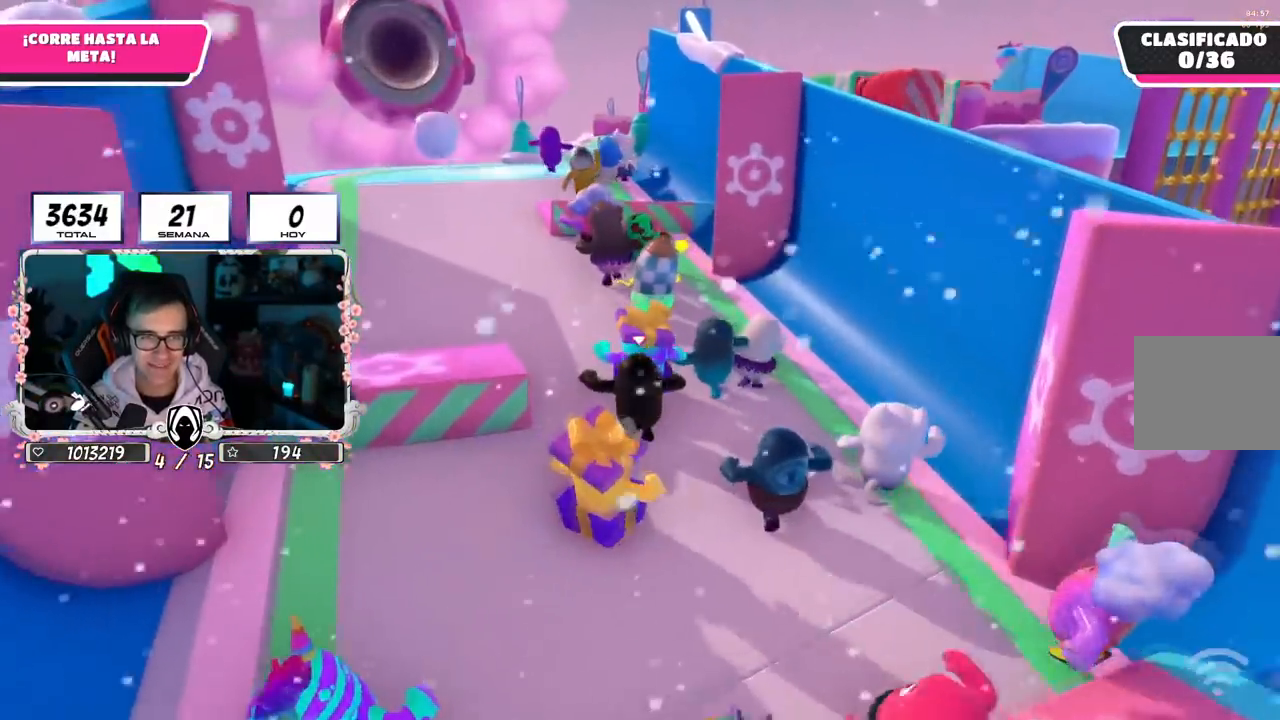
{"buttons": [], "left_stick": "up", "right_stick": "down", "events": [[183, "right_stick", "down"], [284, "R1", "down"], [350, "R1", "up"]]}
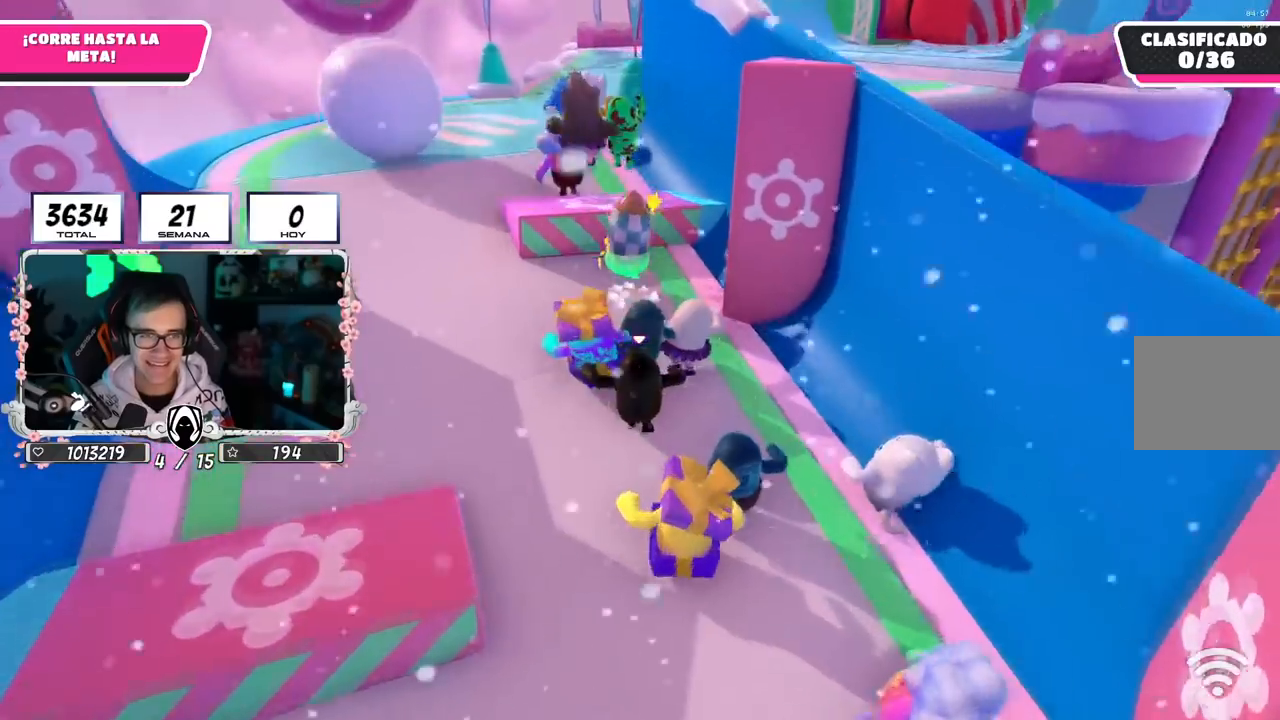
{"buttons": ["CROSS"], "left_stick": "up", "right_stick": "center", "events": [[134, "right_stick", "center"], [417, "CROSS", "down"]]}
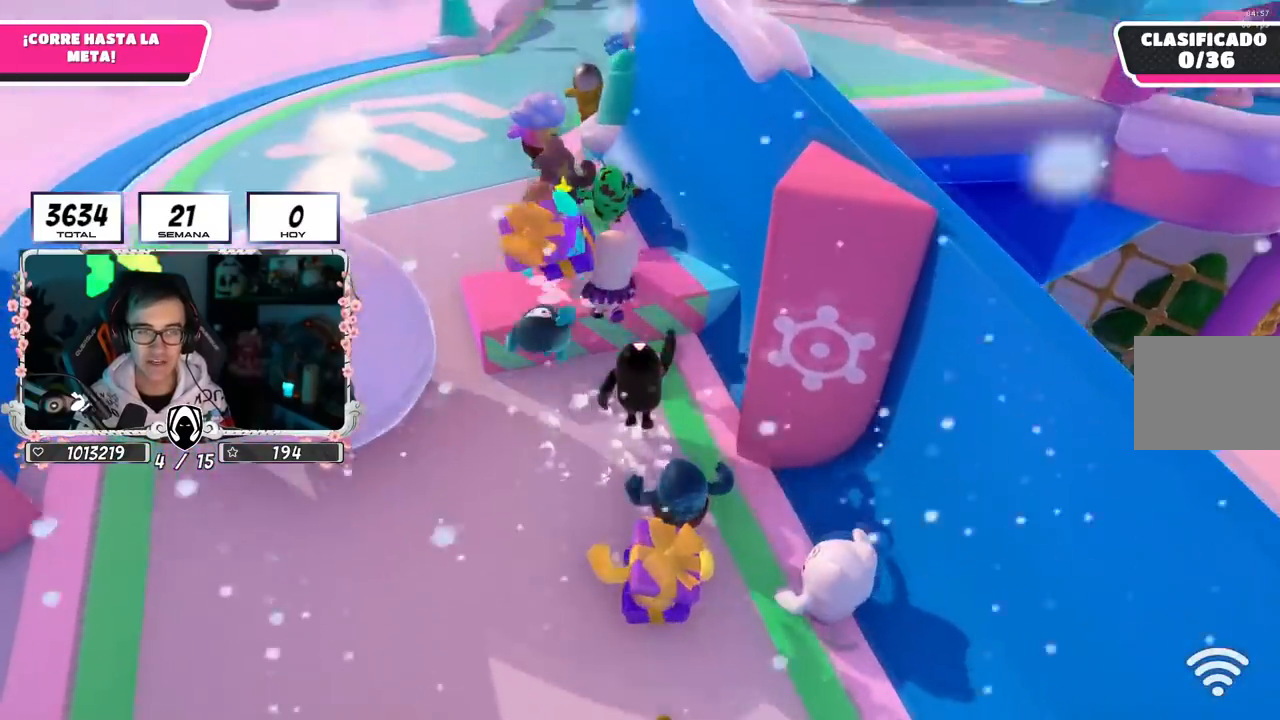
{"buttons": [], "left_stick": "up", "right_stick": "up", "events": [[167, "CROSS", "up"], [467, "right_stick", "up"]]}
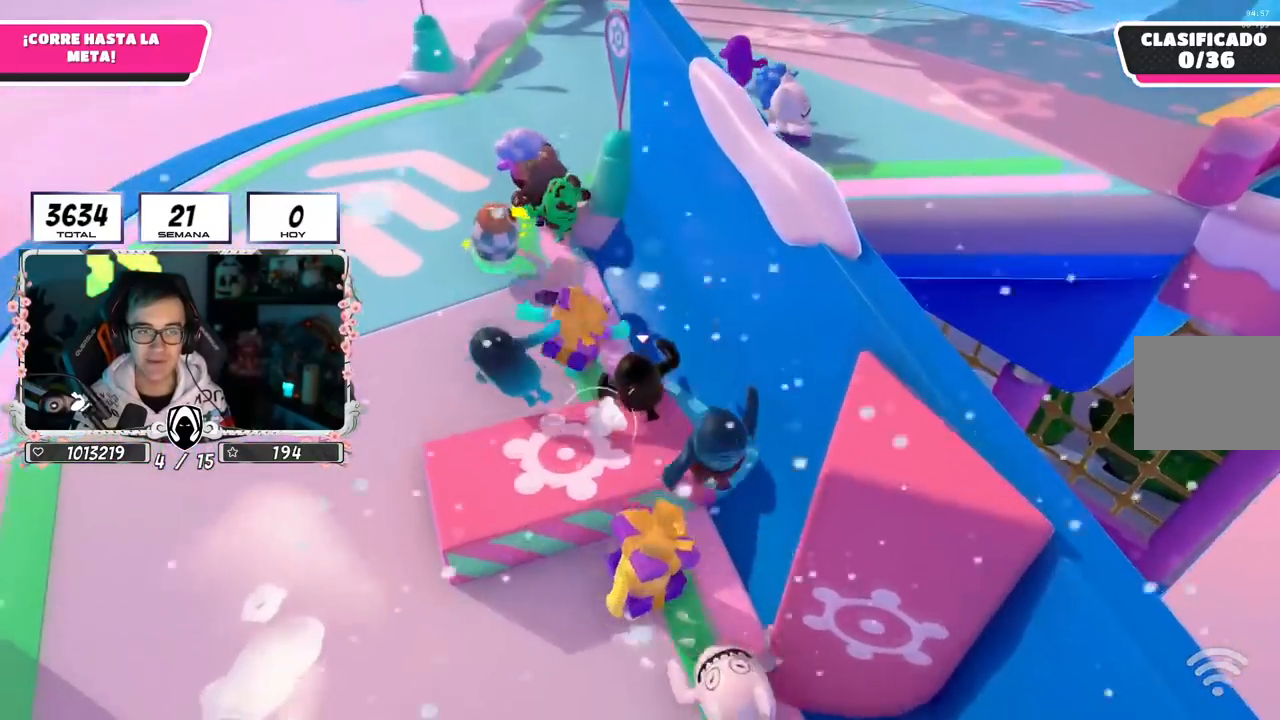
{"buttons": [], "left_stick": "up", "right_stick": "center", "events": [[67, "right_stick", "center"]]}
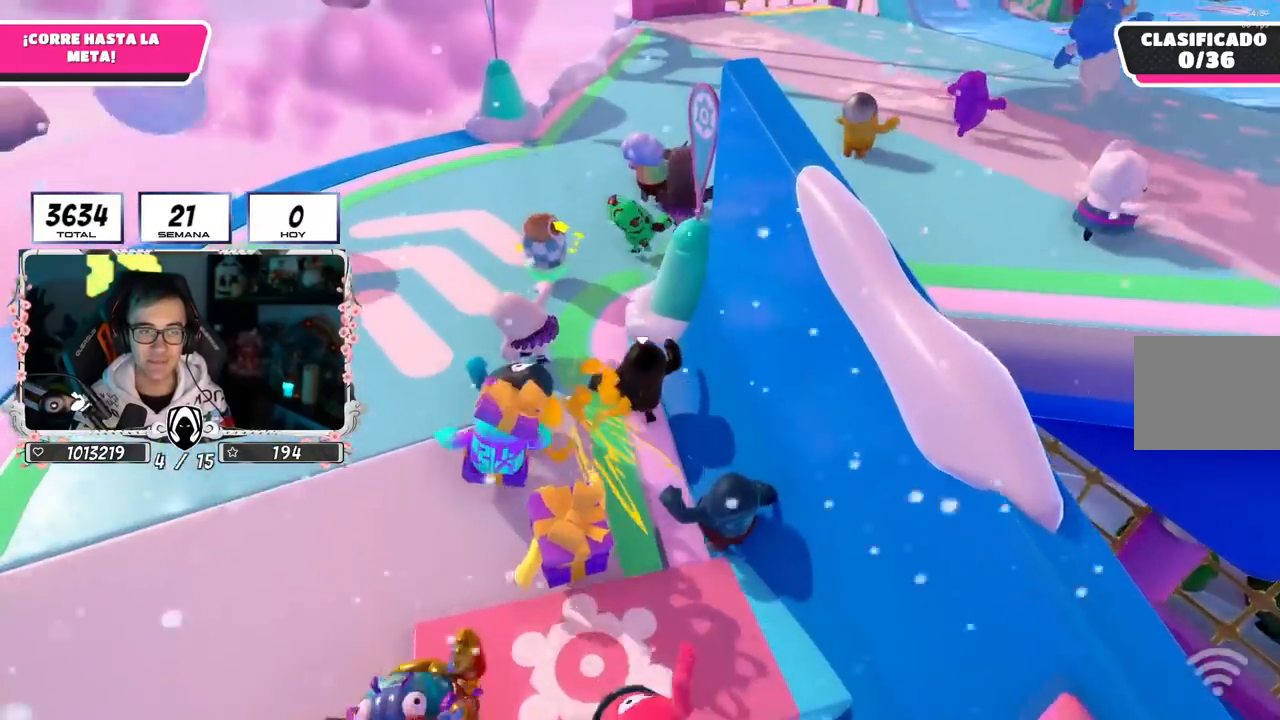
{"buttons": [], "left_stick": "up-right", "right_stick": "down-right", "events": [[200, "right_stick", "down-right"], [267, "left_stick", "up-right"]]}
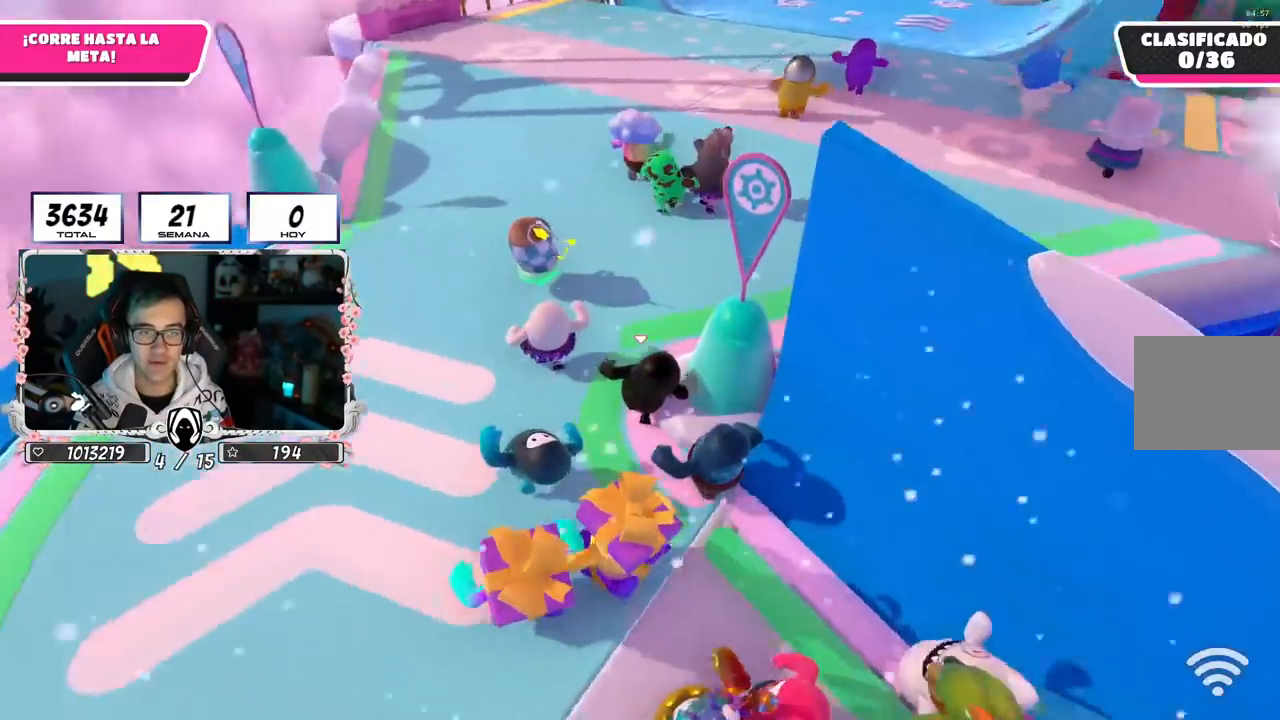
{"buttons": [], "left_stick": "up", "right_stick": "center", "events": [[134, "left_stick", "up"], [334, "right_stick", "up"], [501, "right_stick", "center"]]}
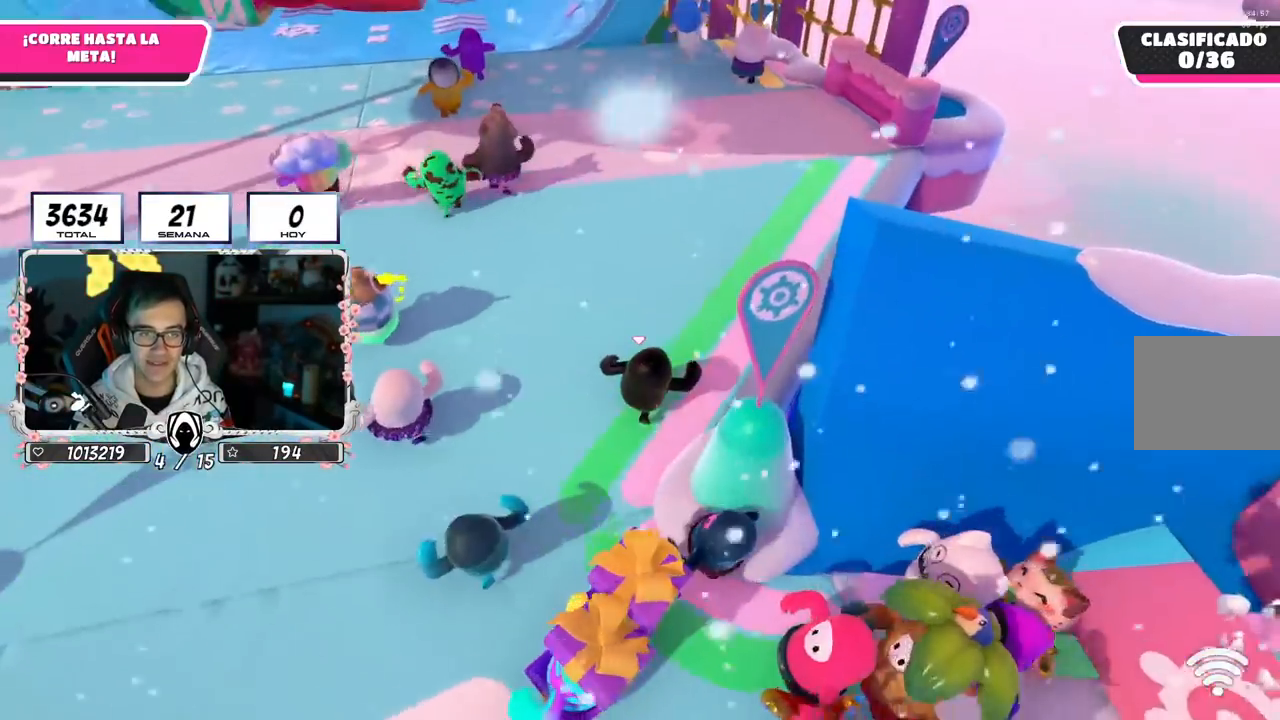
{"buttons": [], "left_stick": "up", "right_stick": "center", "events": [[200, "right_stick", "up"], [334, "right_stick", "center"]]}
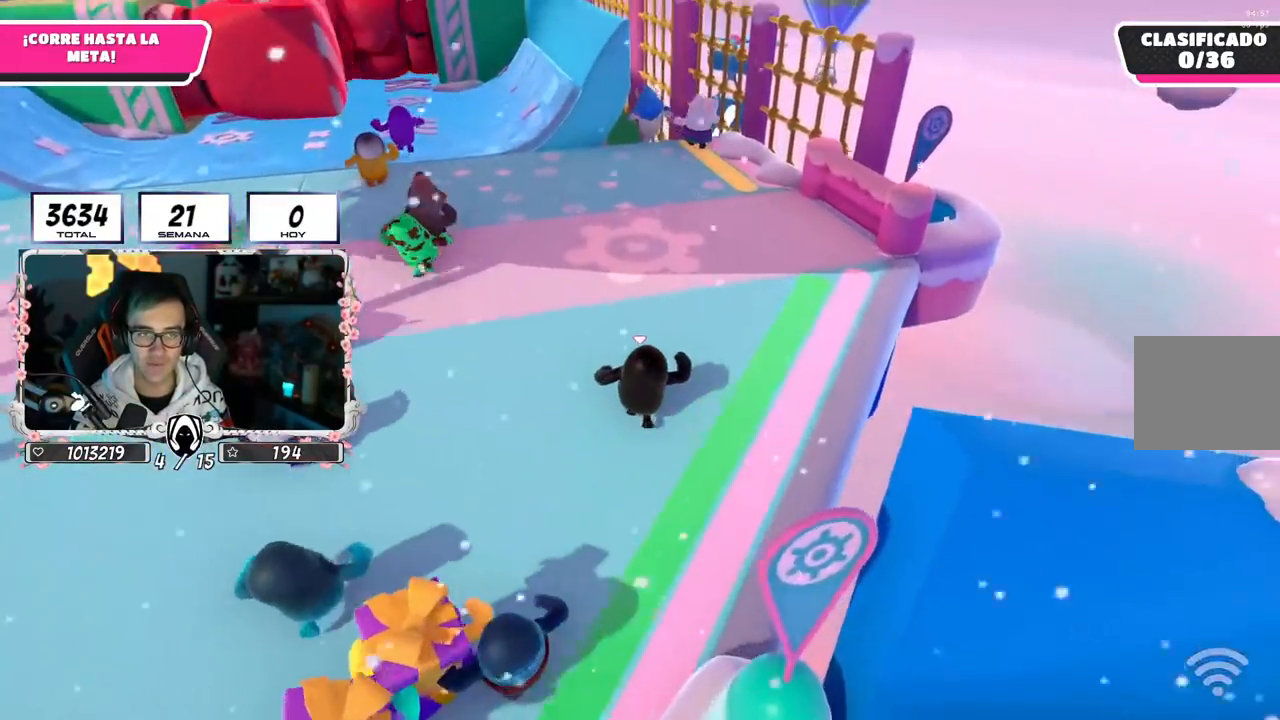
{"buttons": ["CROSS"], "left_stick": "up", "right_stick": "center", "events": [[251, "CROSS", "down"]]}
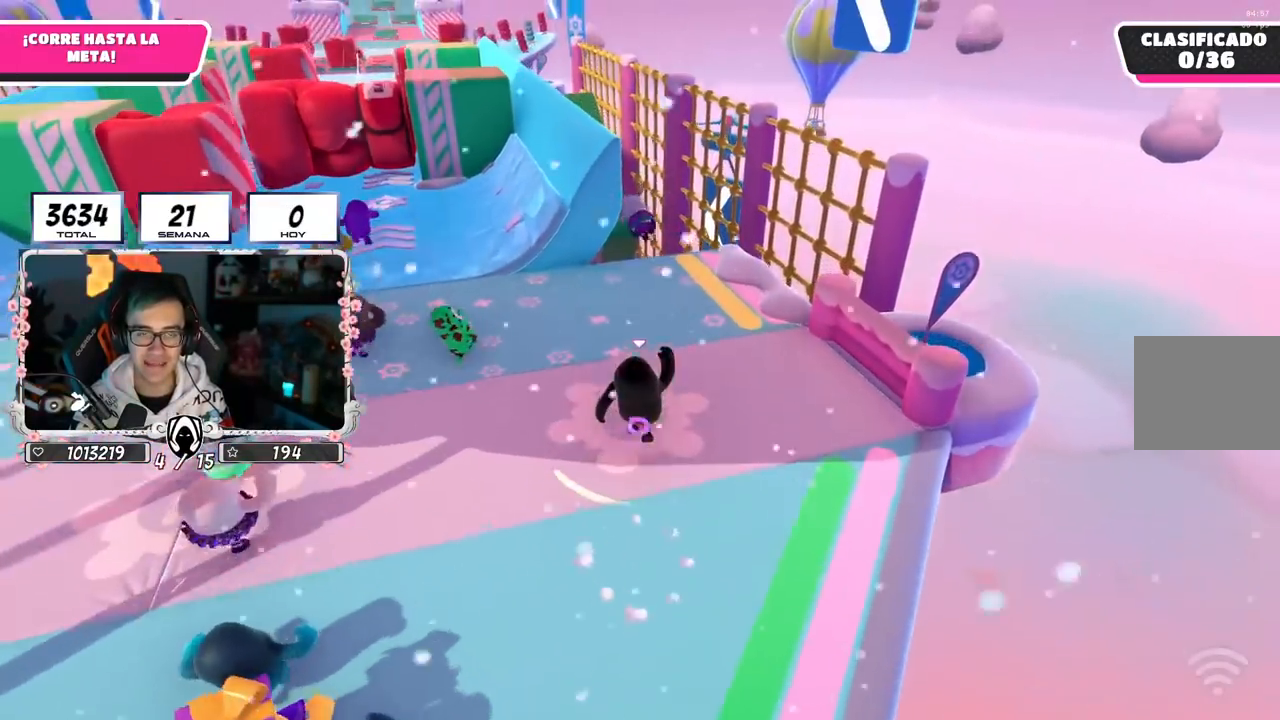
{"buttons": [], "left_stick": "up", "right_stick": "center", "events": [[17, "CROSS", "up"], [267, "right_stick", "down-left"], [417, "right_stick", "center"]]}
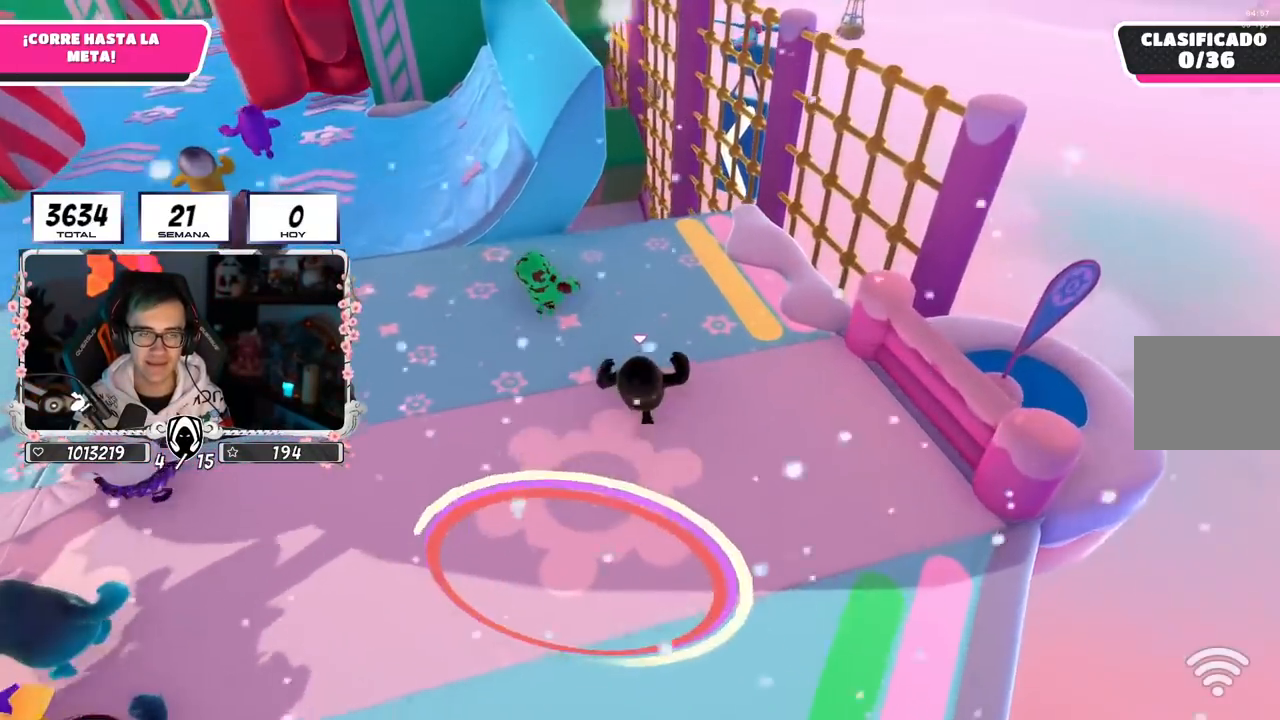
{"buttons": [], "left_stick": "up", "right_stick": "center", "events": [[317, "right_stick", "down"], [433, "right_stick", "center"]]}
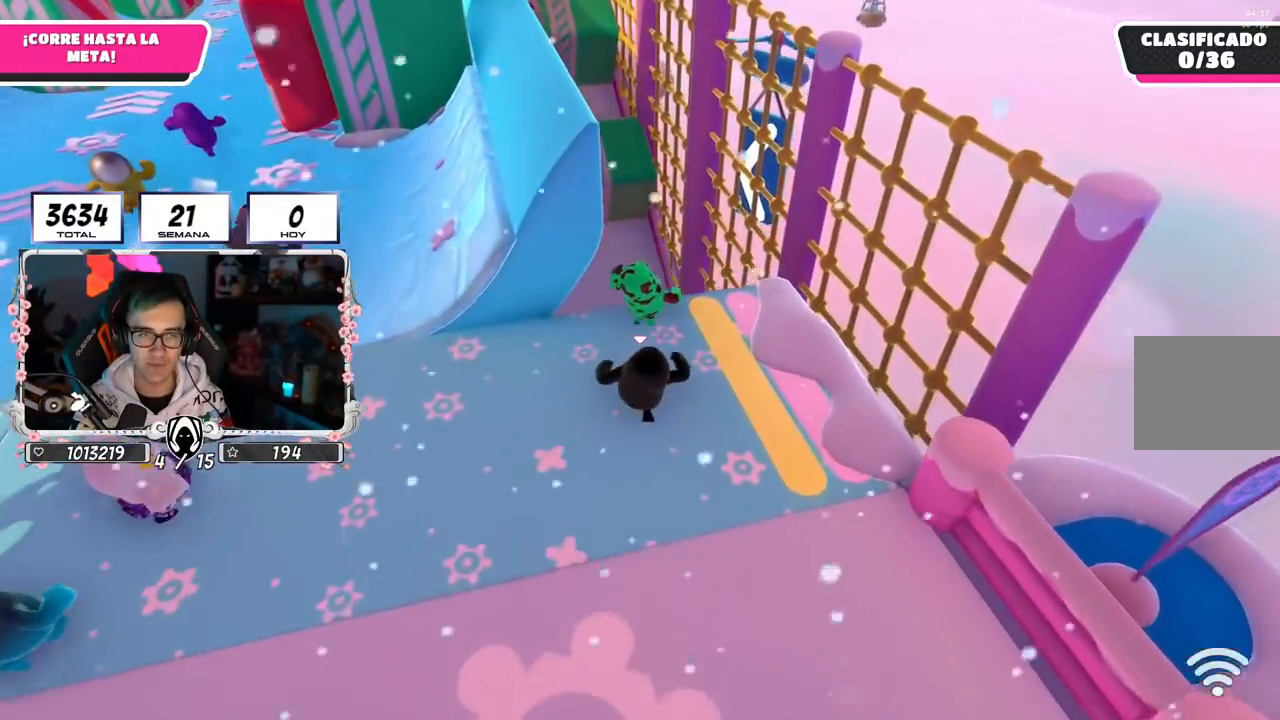
{"buttons": [], "left_stick": "up", "right_stick": "center", "events": []}
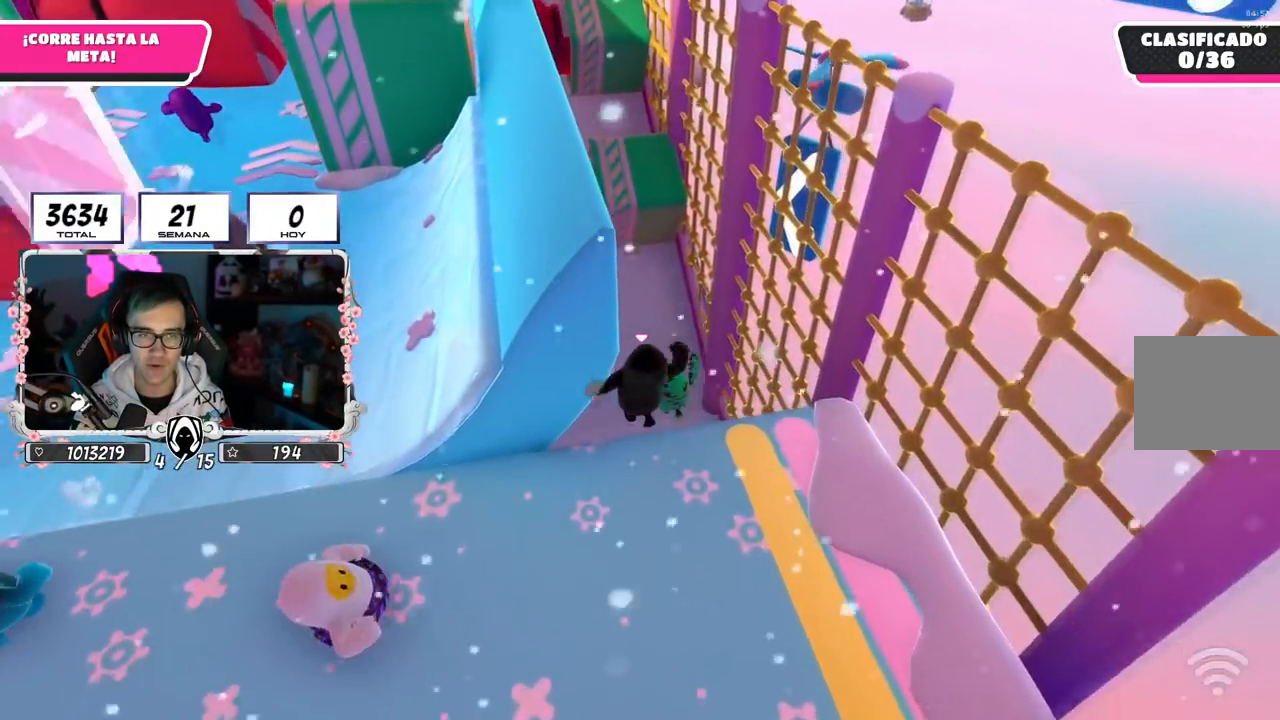
{"buttons": [], "left_stick": "up", "right_stick": "center", "events": [[33, "right_stick", "down"], [183, "right_stick", "center"]]}
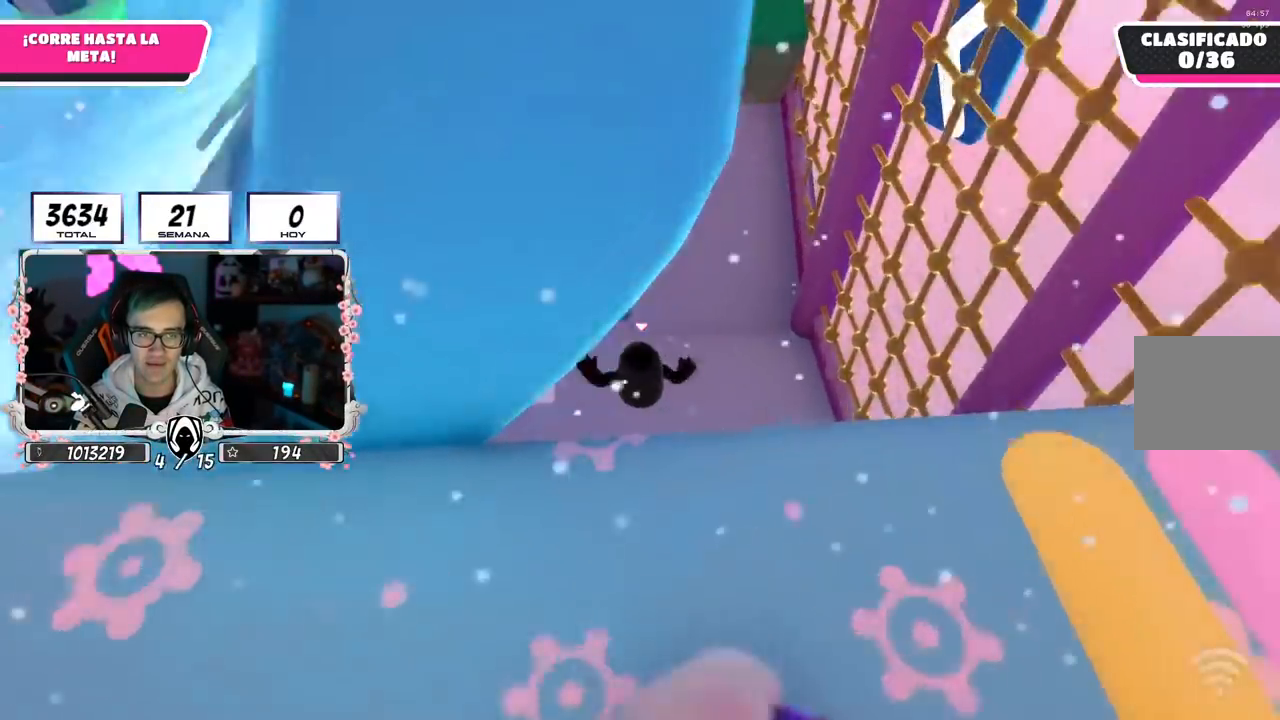
{"buttons": [], "left_stick": "up", "right_stick": "center", "events": [[117, "SQUARE", "down"], [334, "SQUARE", "up"]]}
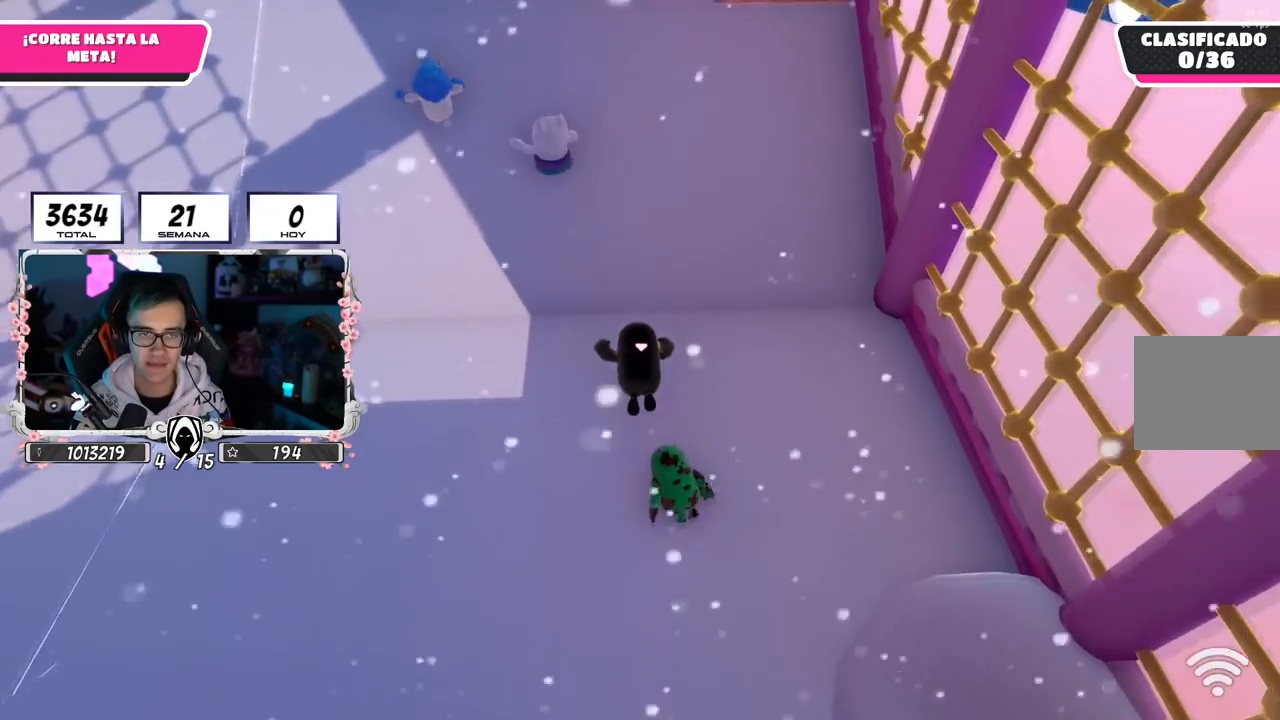
{"buttons": [], "left_stick": "up", "right_stick": "up", "events": [[100, "right_stick", "up"], [267, "right_stick", "center"], [467, "right_stick", "up"]]}
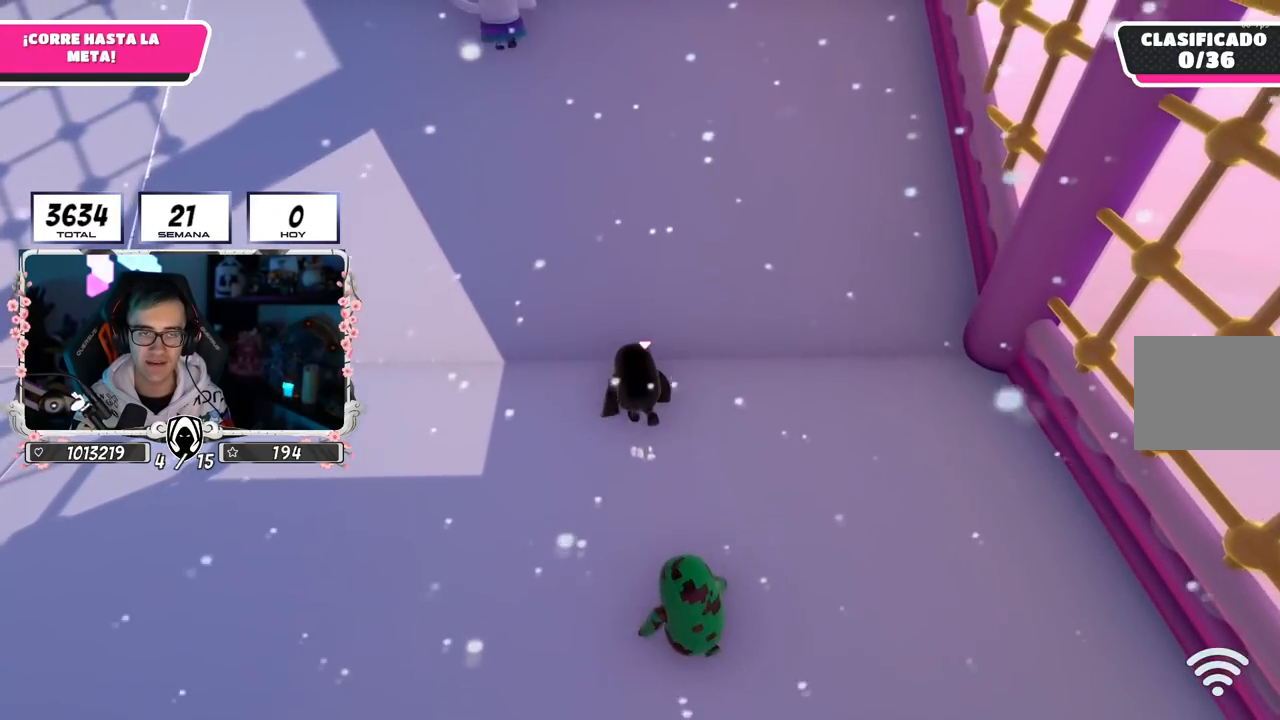
{"buttons": [], "left_stick": "up", "right_stick": "center", "events": [[401, "right_stick", "center"]]}
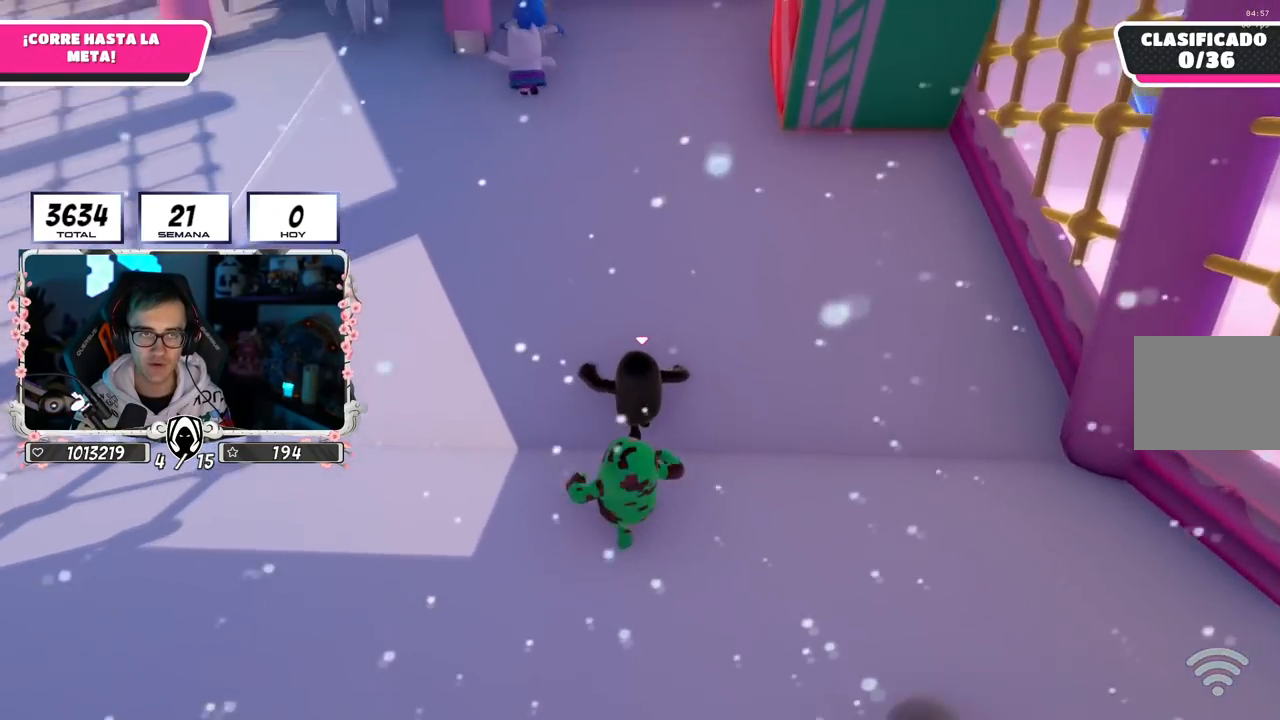
{"buttons": [], "left_stick": "up", "right_stick": "center", "events": []}
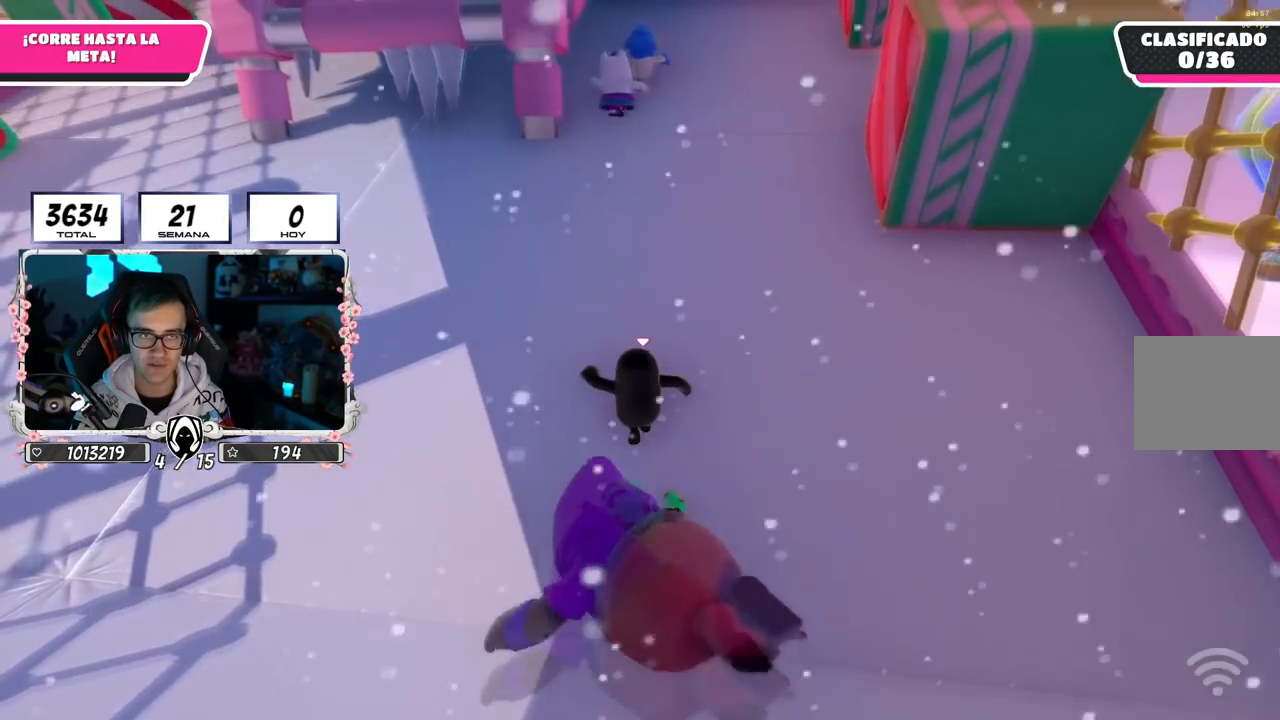
{"buttons": [], "left_stick": "up", "right_stick": "down-right", "events": [[384, "right_stick", "down-right"]]}
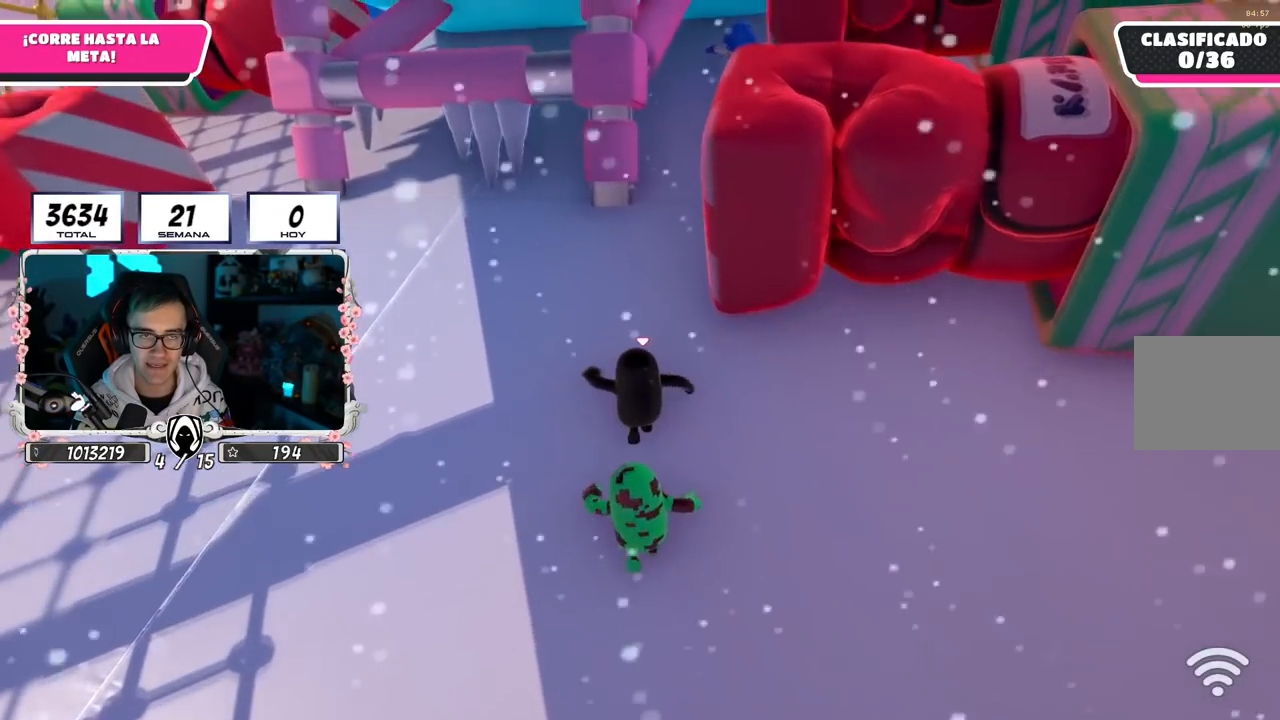
{"buttons": [], "left_stick": "up", "right_stick": "down", "events": [[333, "right_stick", "down"]]}